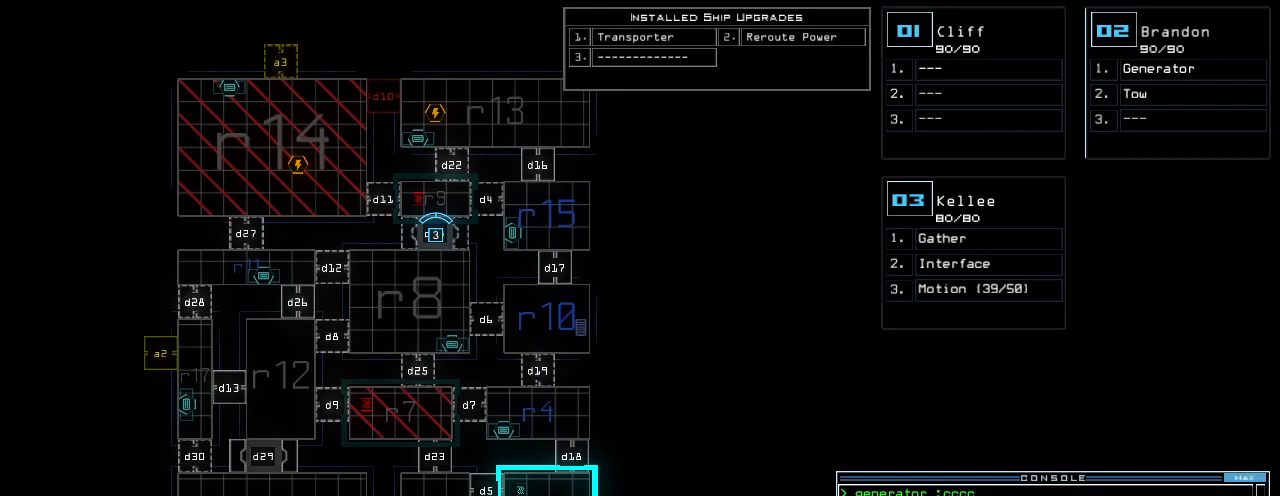
Gameplay with keyboard; each line is a JSON object with the keys held at the frame after it. "events" lists presses ("down") and releases ("up") of ".", "0", "1", "2", "3", "4", "5", "6", "7", "8", "9", "a", "b", "backspace", "c", "caps_lock", "comma", "ctrl_l", "ctrl_r", "d", "down", "e", "equals", "escape", "f", "g", "h", "i", "j", "k", "l", "left", "m", "minus", "n", "o", "p", "q", "quote", "r", "return", "right", "s", "semicolon", "shift_l", "shift_r", "space", "t", "tab", "tilde", "u", "up", "v", "w", "x", "y" and "z" between this image and that frame as [ms after this image, input, new state], when the widget could be followed in between. No other keys are recorded. Mouse input is not recorded. Not read: other_keys.
{"keys": [], "events": [[40, "space", "down"], [100, "space", "up"]]}
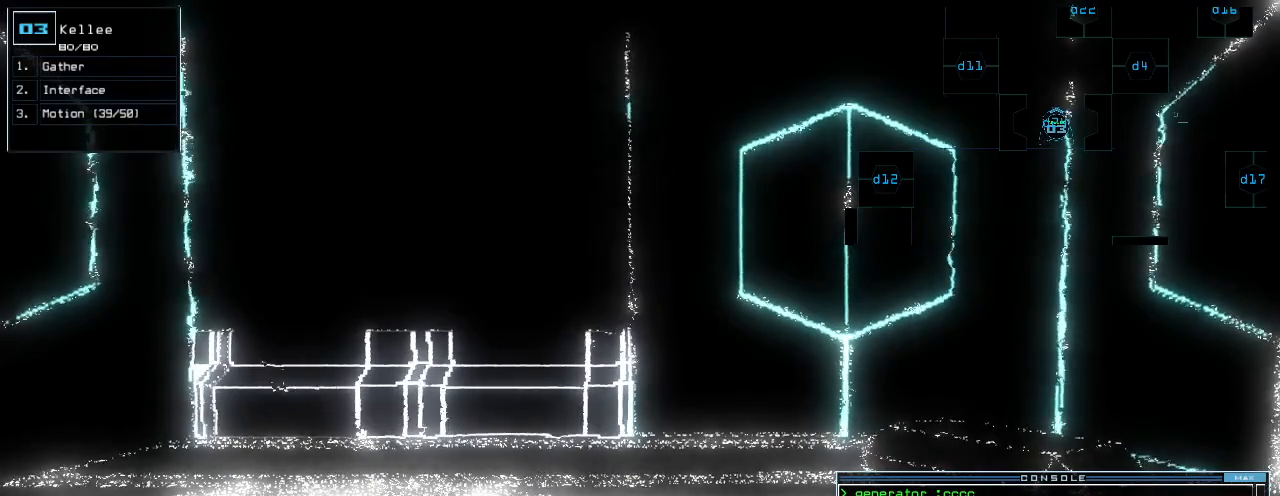
{"keys": [], "events": []}
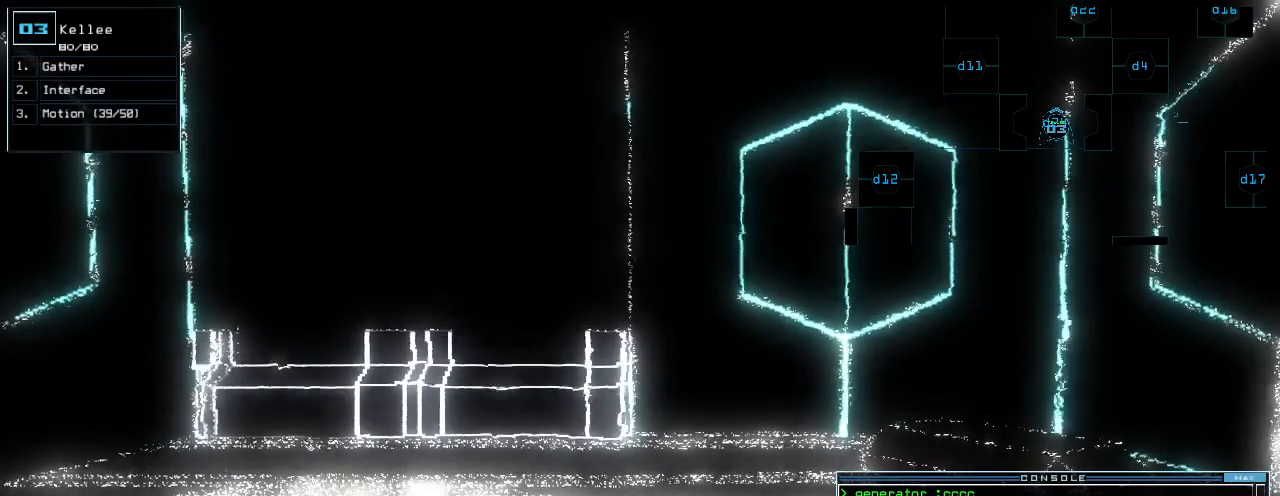
{"keys": [], "events": []}
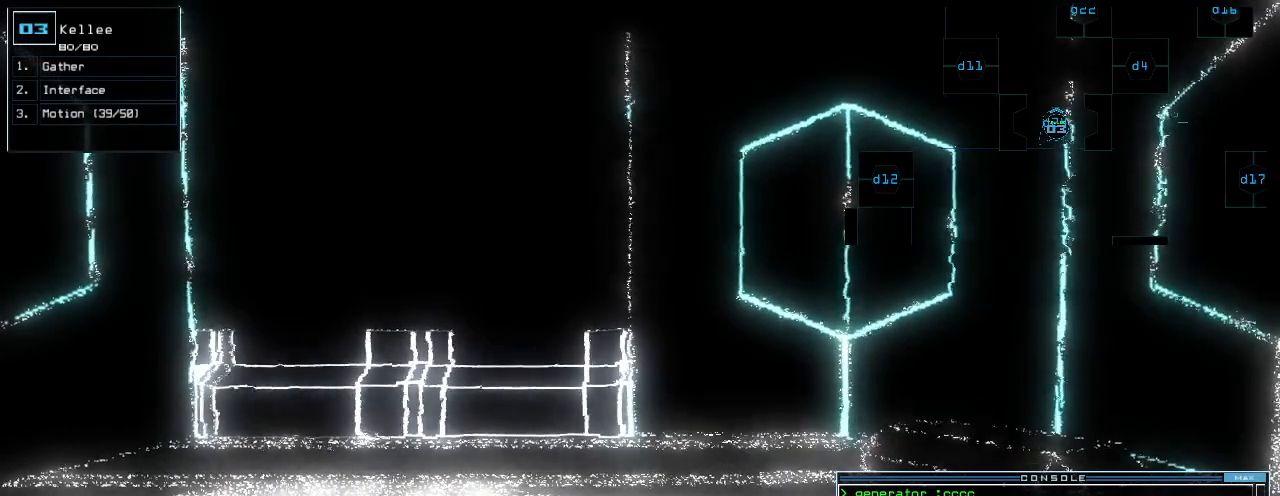
{"keys": ["e", "t"], "events": [[440, "t", "down"], [500, "e", "down"]]}
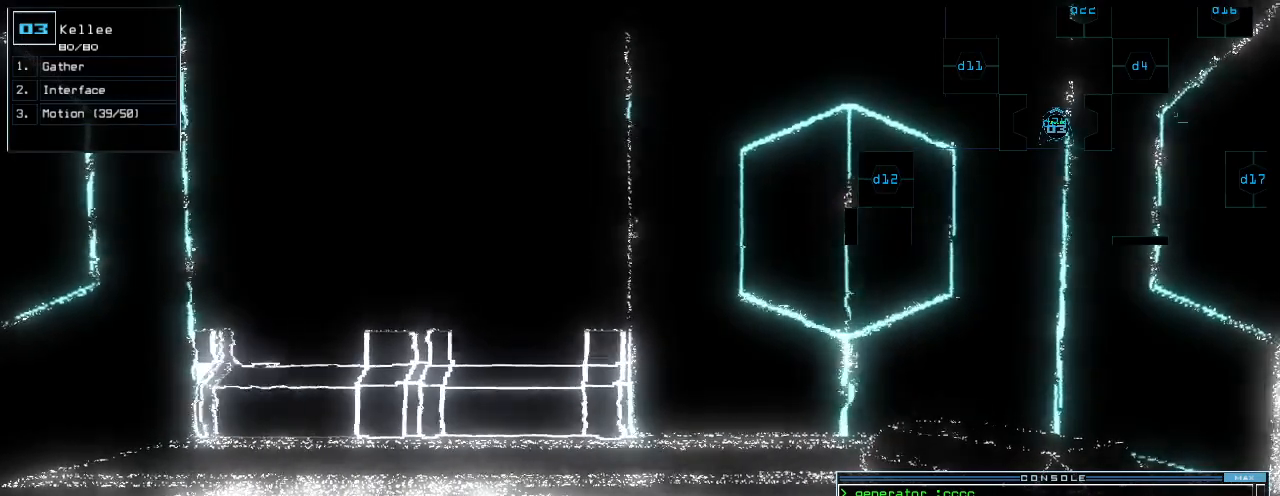
{"keys": [], "events": [[60, "t", "up"], [100, "e", "up"]]}
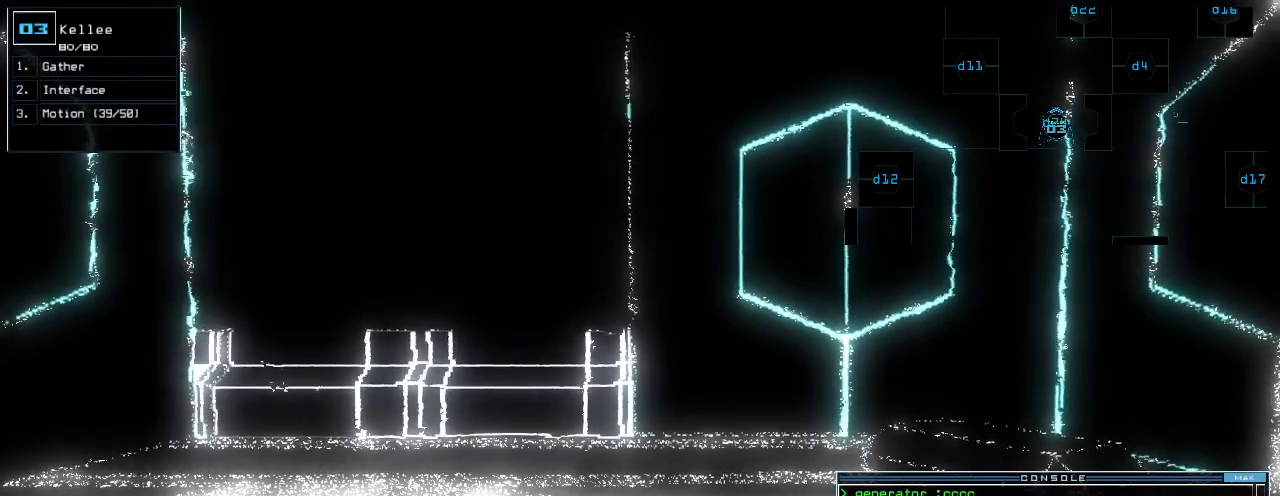
{"keys": [], "events": [[20, "return", "down"], [60, "return", "up"], [120, "space", "down"], [200, "space", "up"]]}
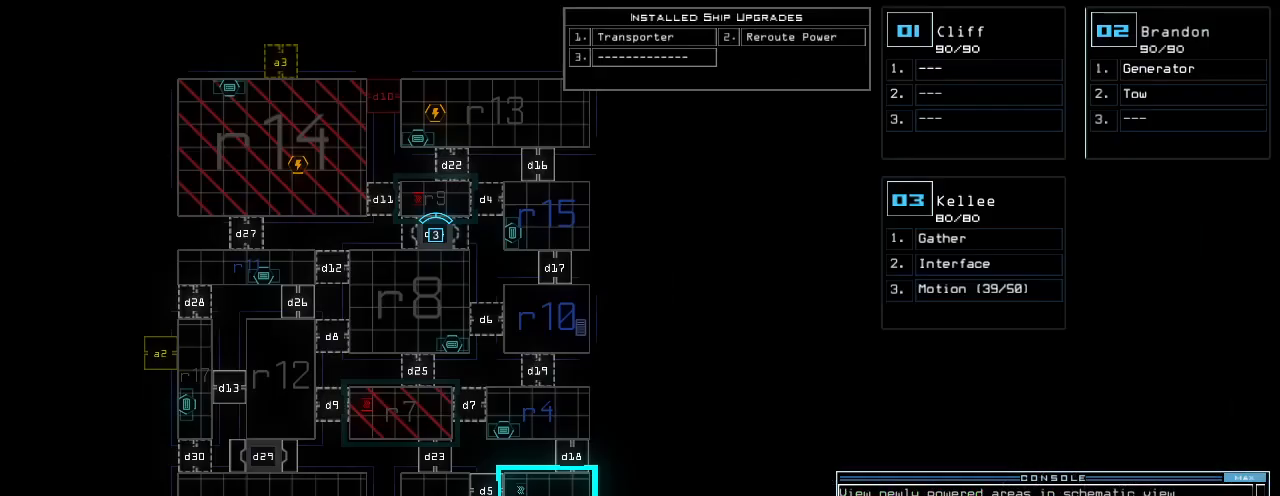
{"keys": [], "events": []}
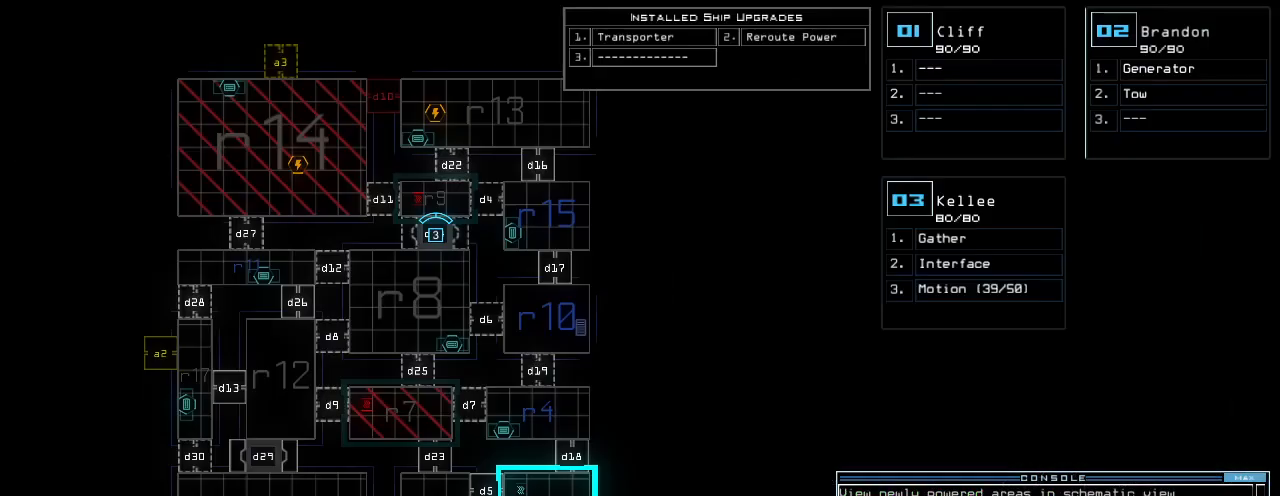
{"keys": [], "events": []}
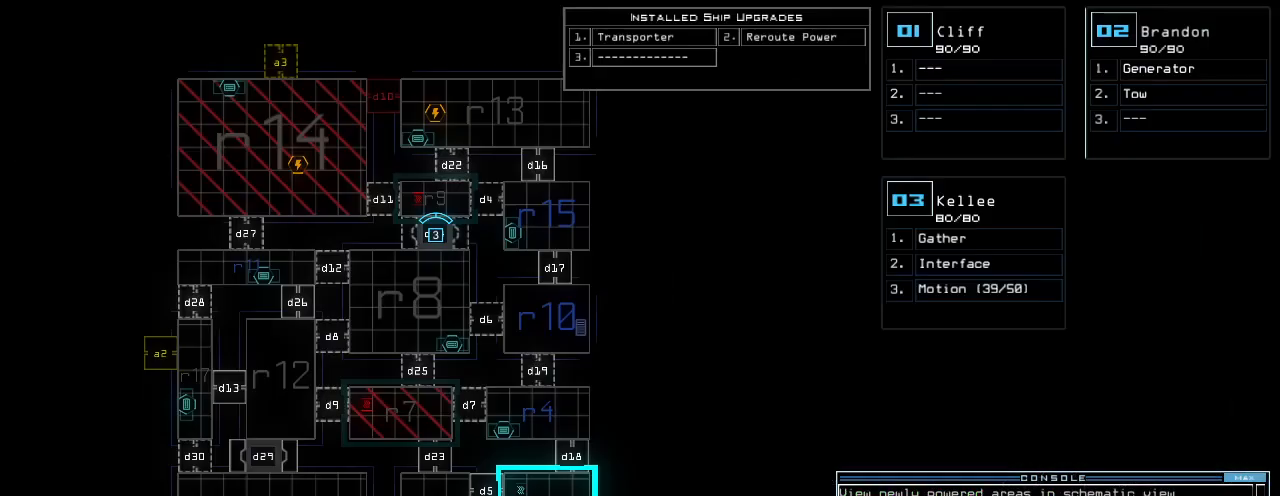
{"keys": [], "events": [[320, "2", "down"], [380, "2", "up"]]}
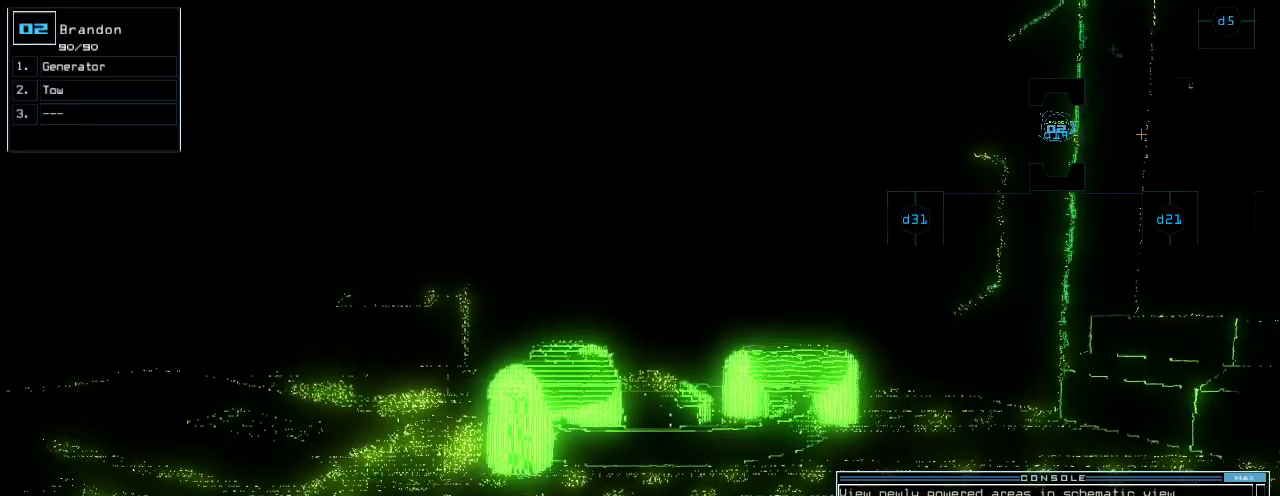
{"keys": [], "events": []}
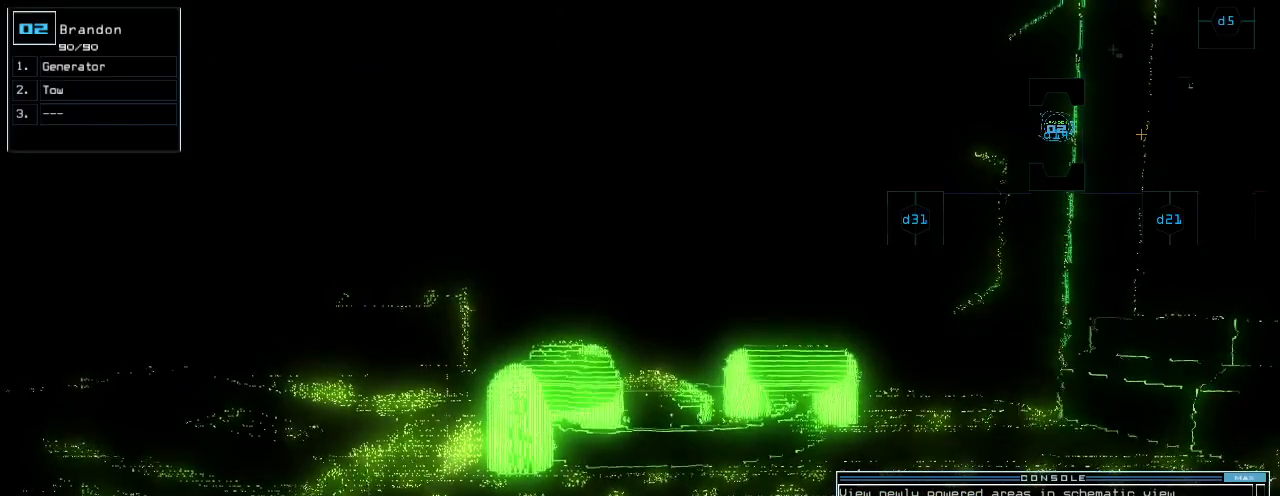
{"keys": [], "events": []}
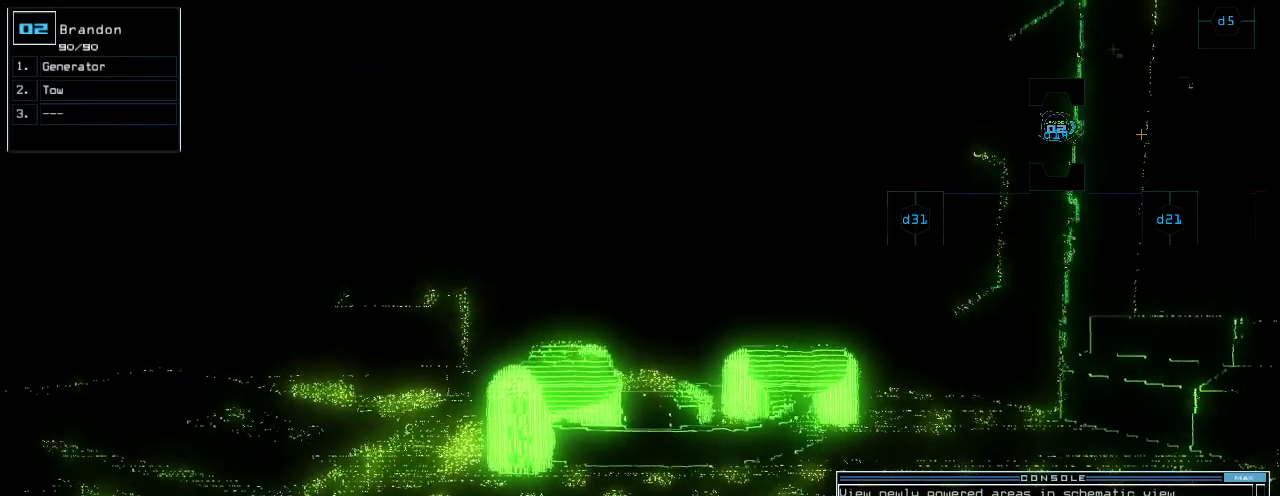
{"keys": [], "events": []}
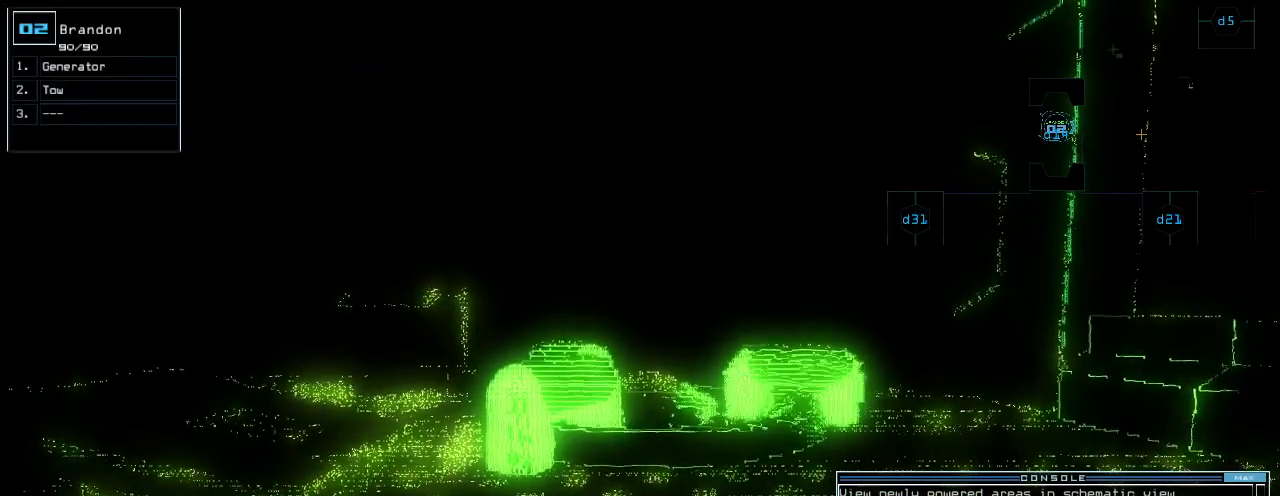
{"keys": [], "events": []}
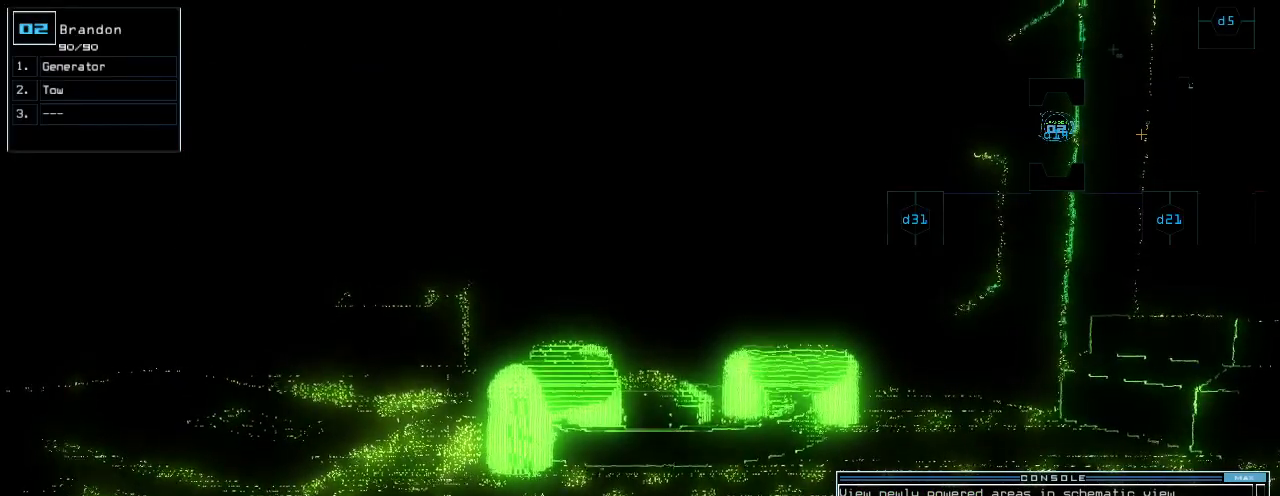
{"keys": [], "events": []}
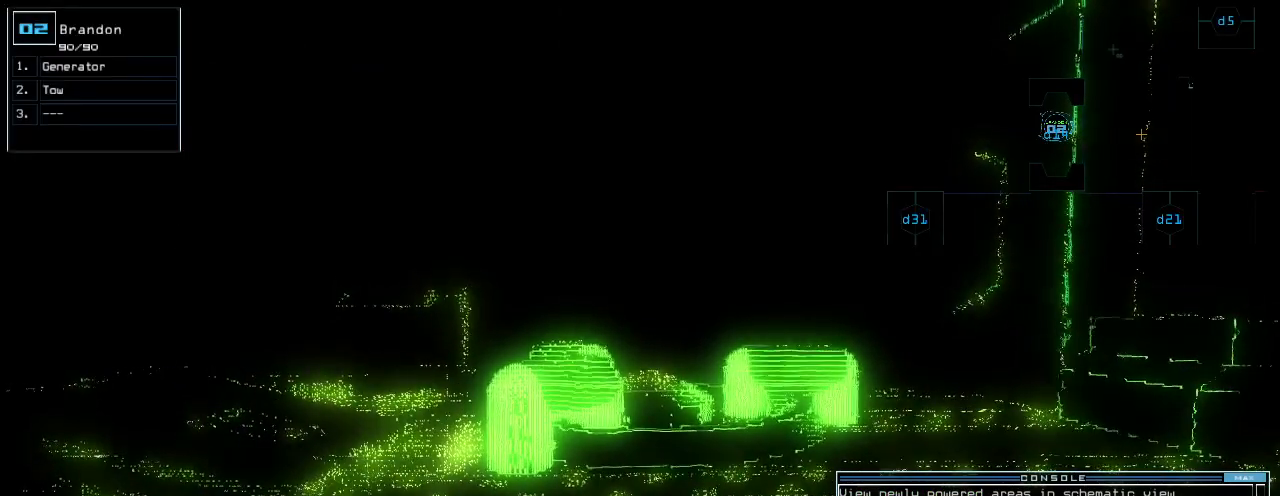
{"keys": [], "events": []}
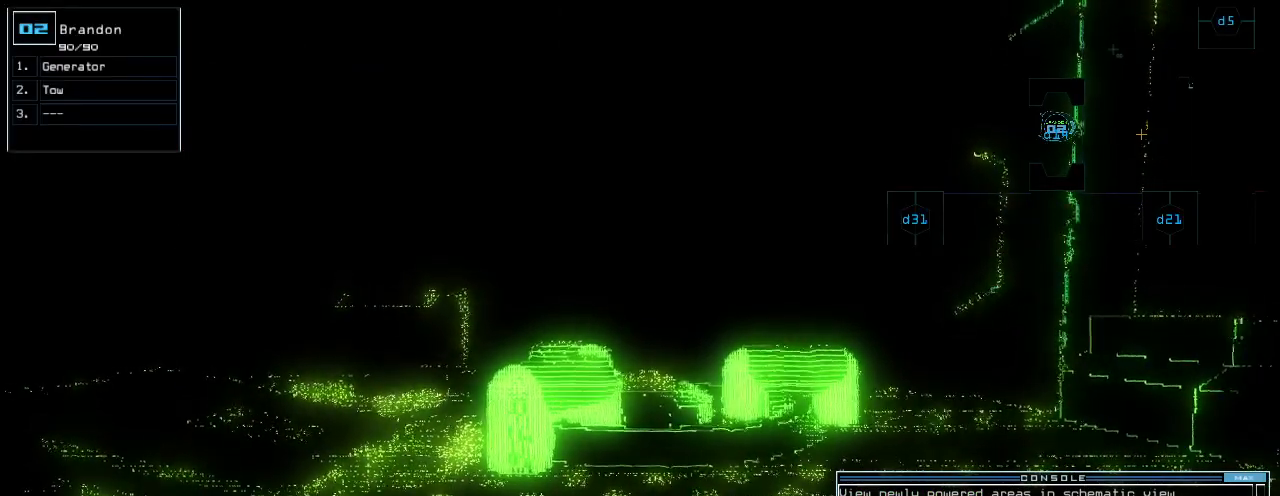
{"keys": [], "events": [[240, "space", "down"], [340, "space", "up"]]}
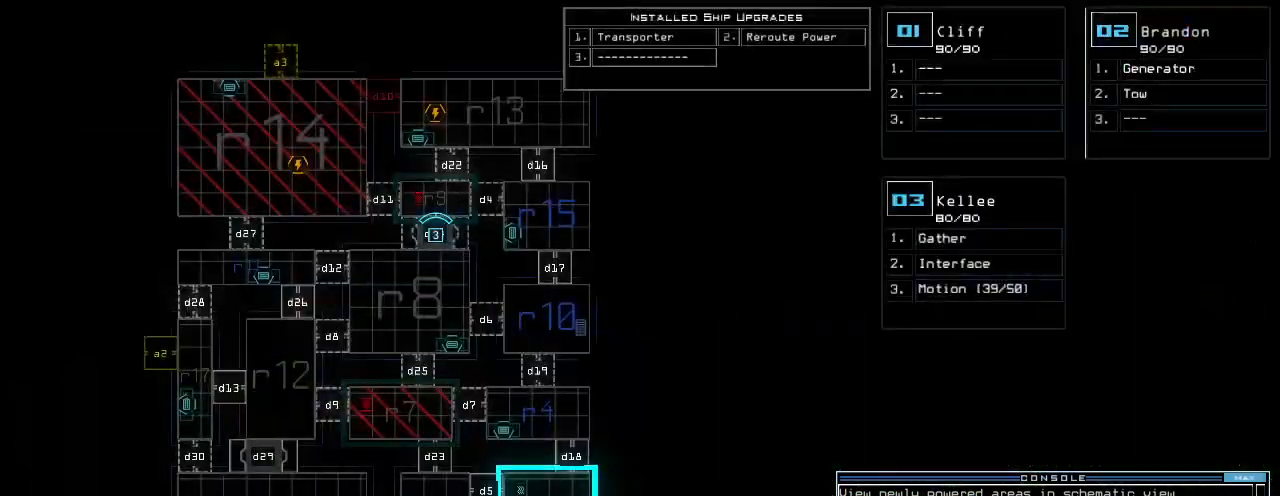
{"keys": [], "events": []}
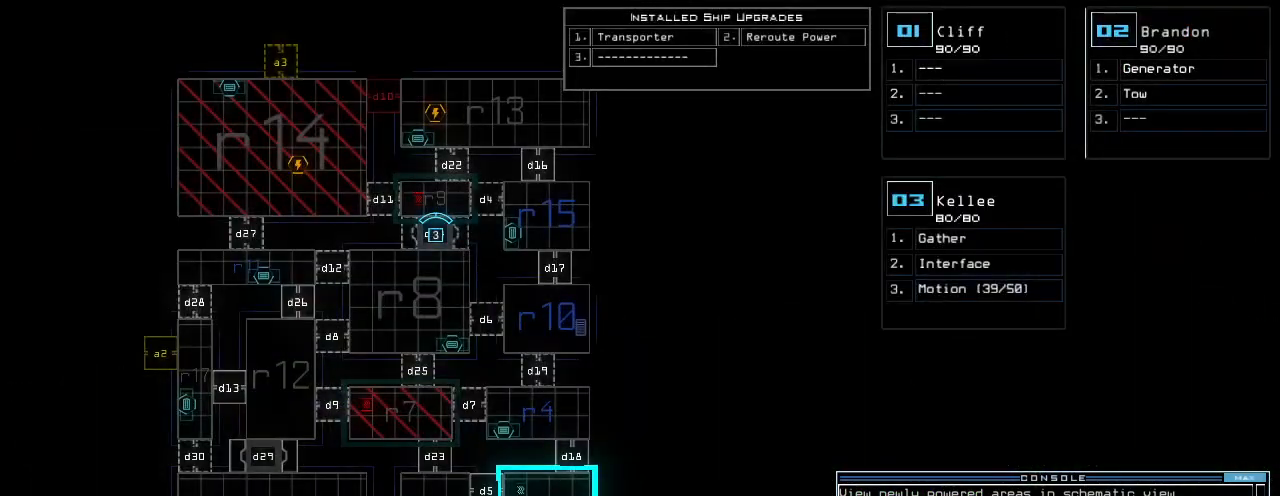
{"keys": [], "events": []}
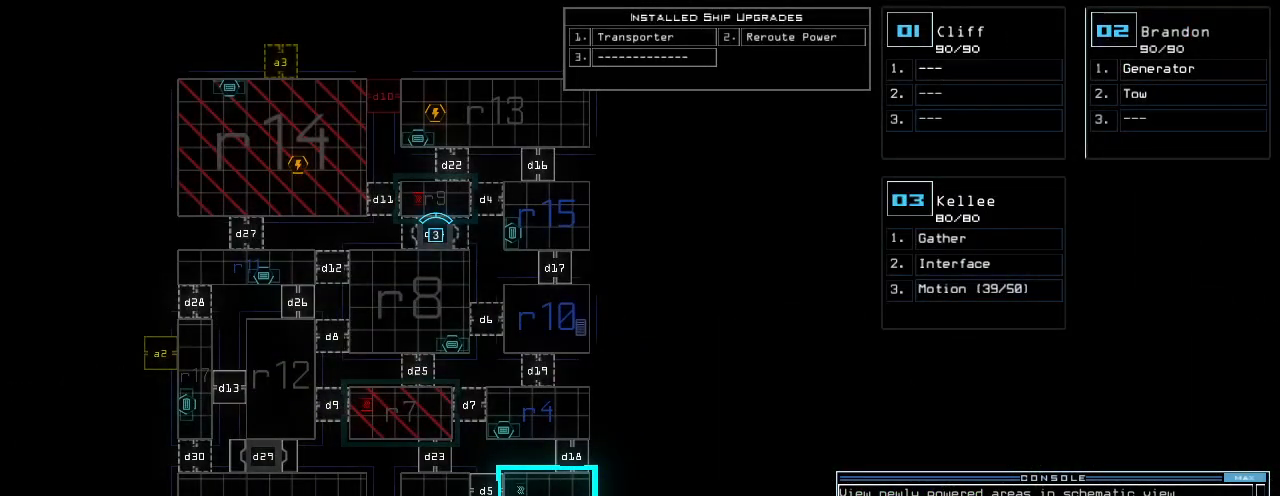
{"keys": [], "events": []}
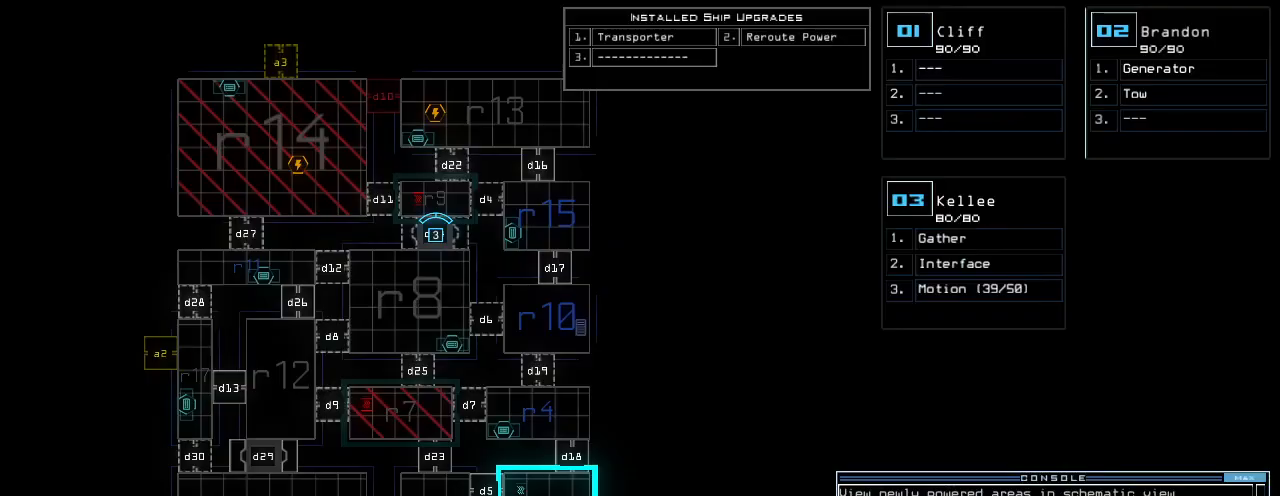
{"keys": [], "events": []}
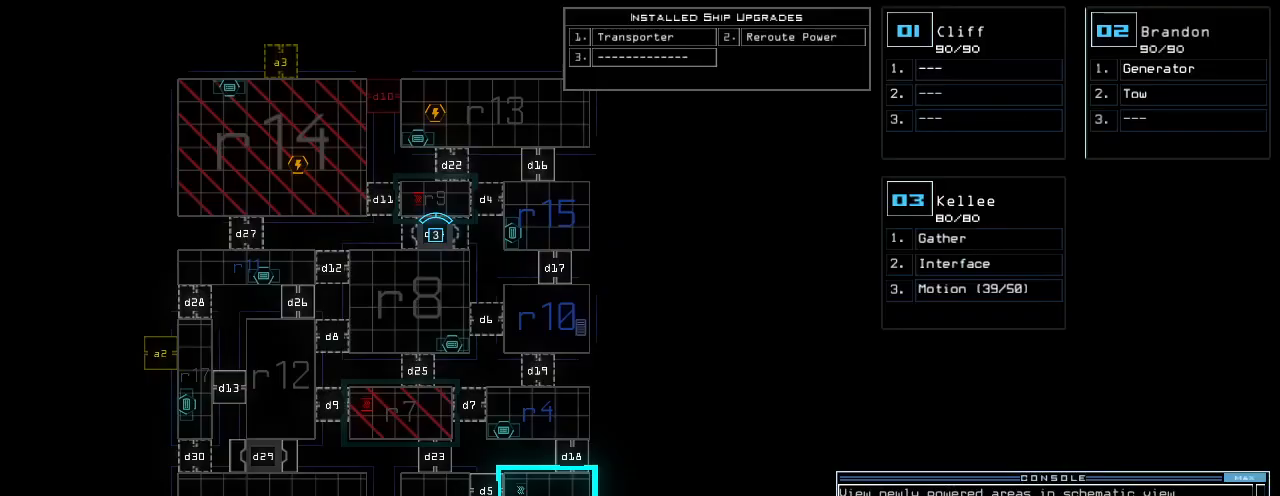
{"keys": [], "events": []}
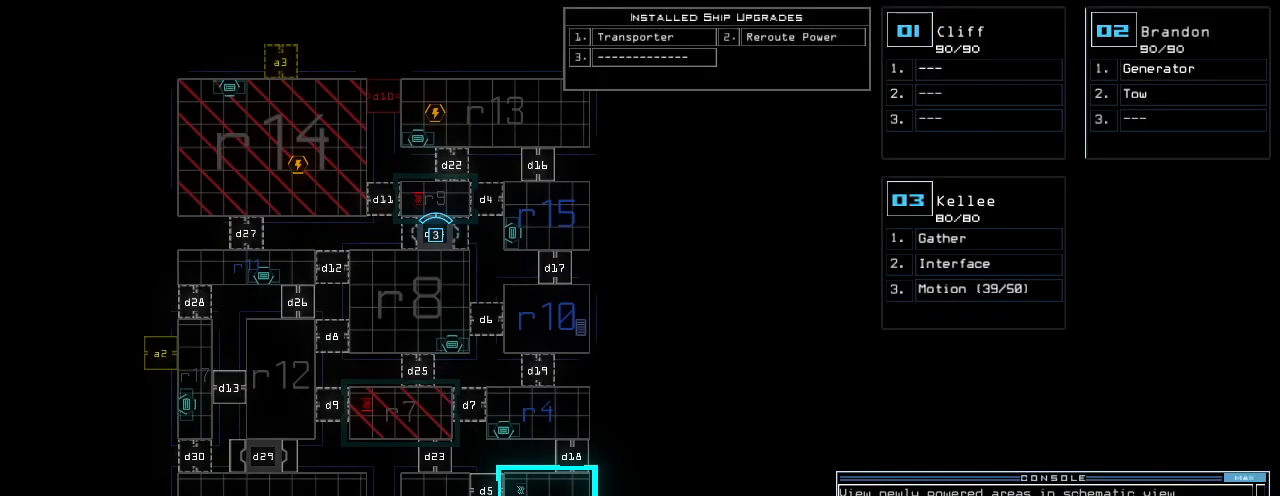
{"keys": [], "events": []}